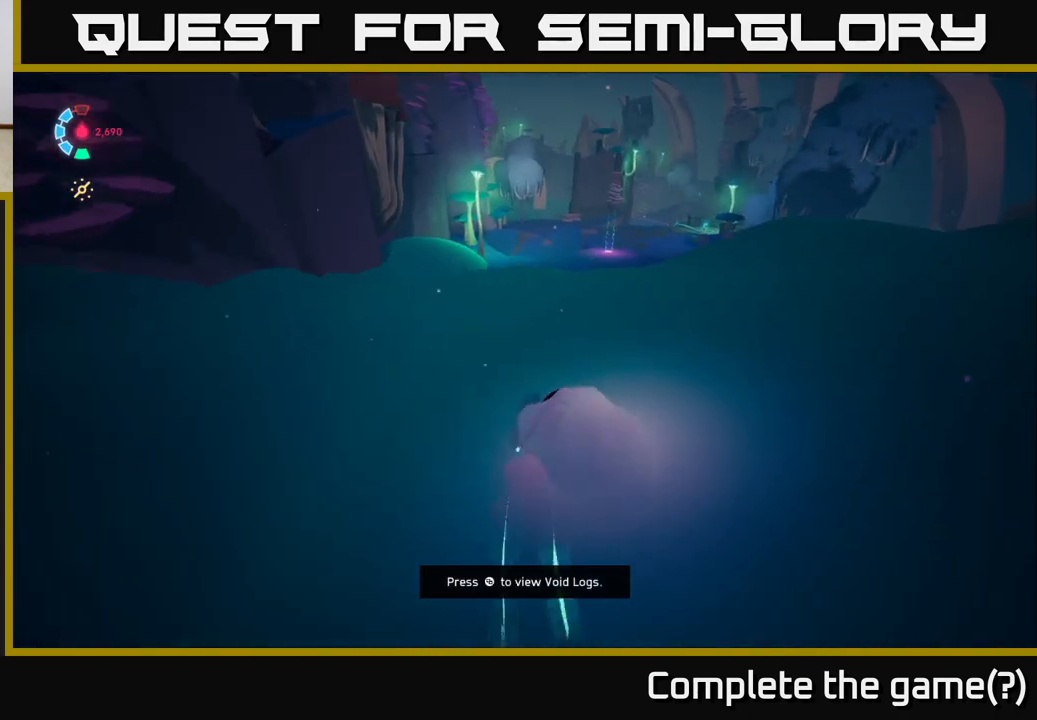
Gameplay with a controller (Xbox layout); each line is a JSON object with the inputs held at the frame after it. "events" lists button and stick changes between this image and that frame as [ms after this image, input, new state], when the widget could be followed in between. Not read: L3 R3 right_stick.
{"buttons": ["L2", "R2"], "left_stick": "up-right", "events": []}
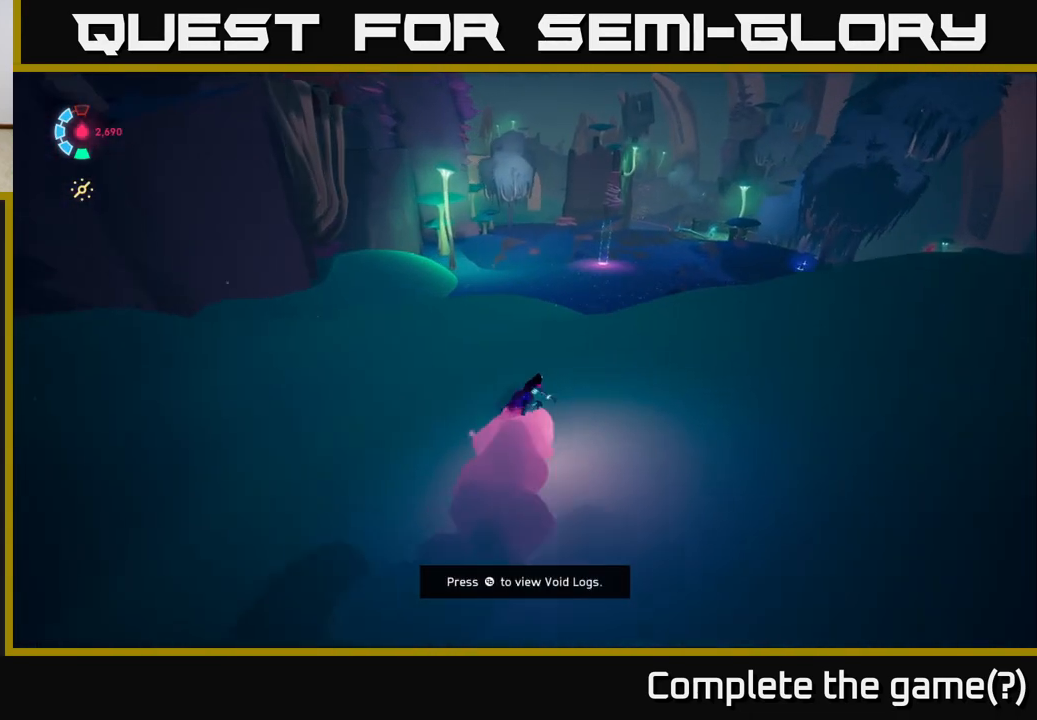
{"buttons": ["L2", "R2"], "left_stick": "up-right", "events": []}
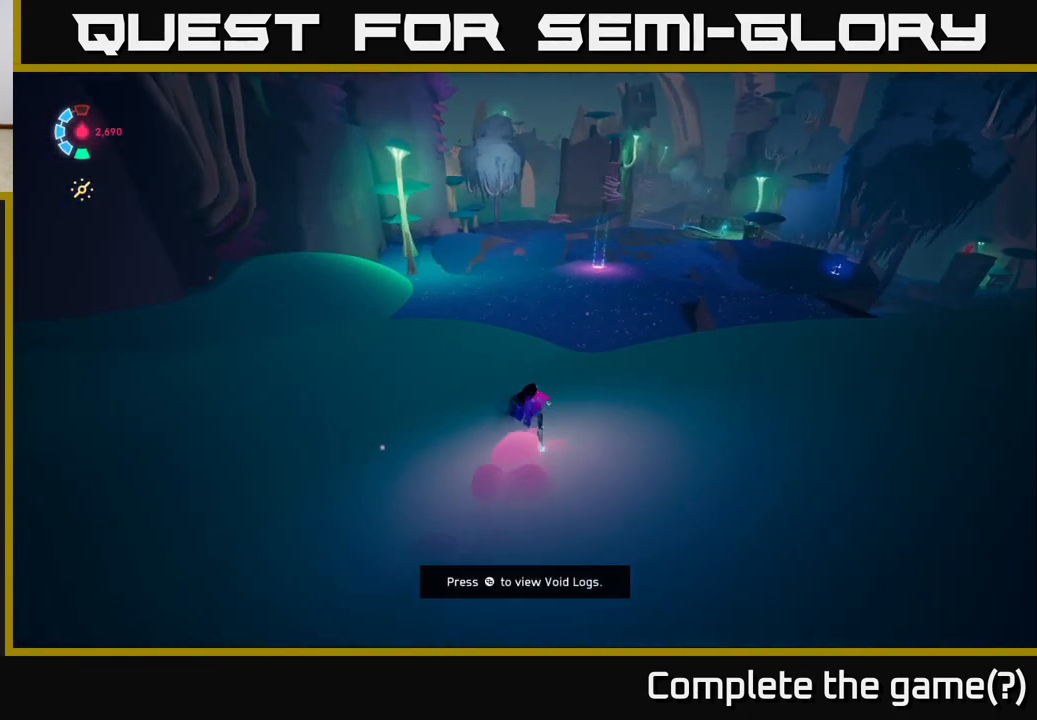
{"buttons": [], "left_stick": "down-right", "events": [[200, "L2", "up"], [250, "R2", "up"], [317, "left_stick", "down"], [450, "left_stick", "down-right"]]}
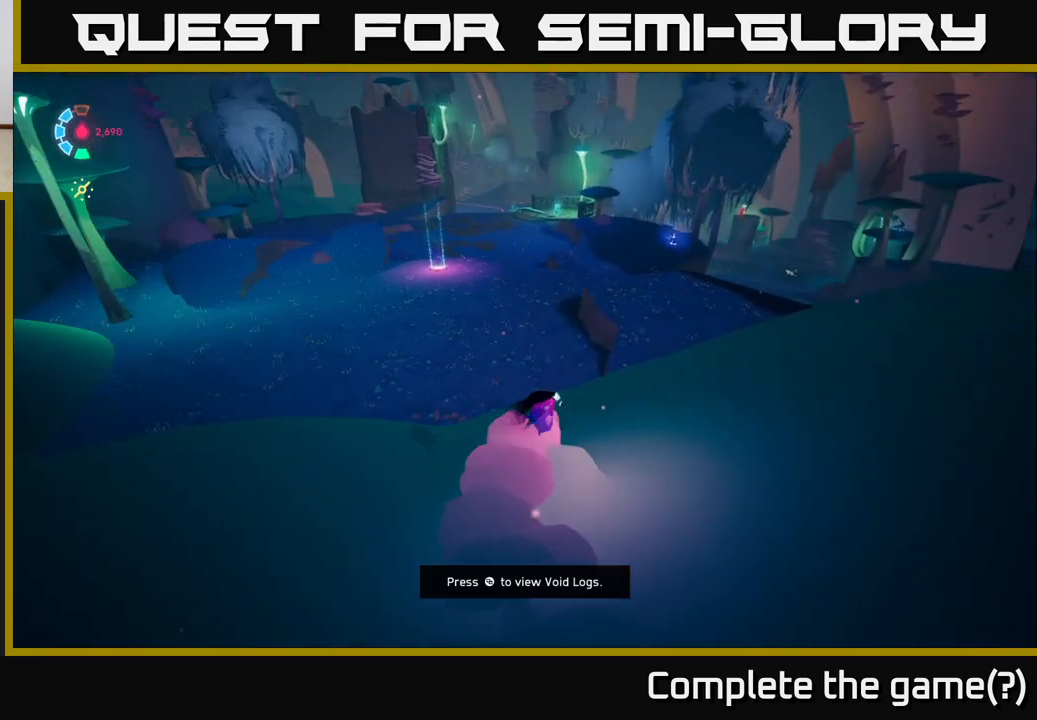
{"buttons": [], "left_stick": "center", "events": [[67, "left_stick", "center"]]}
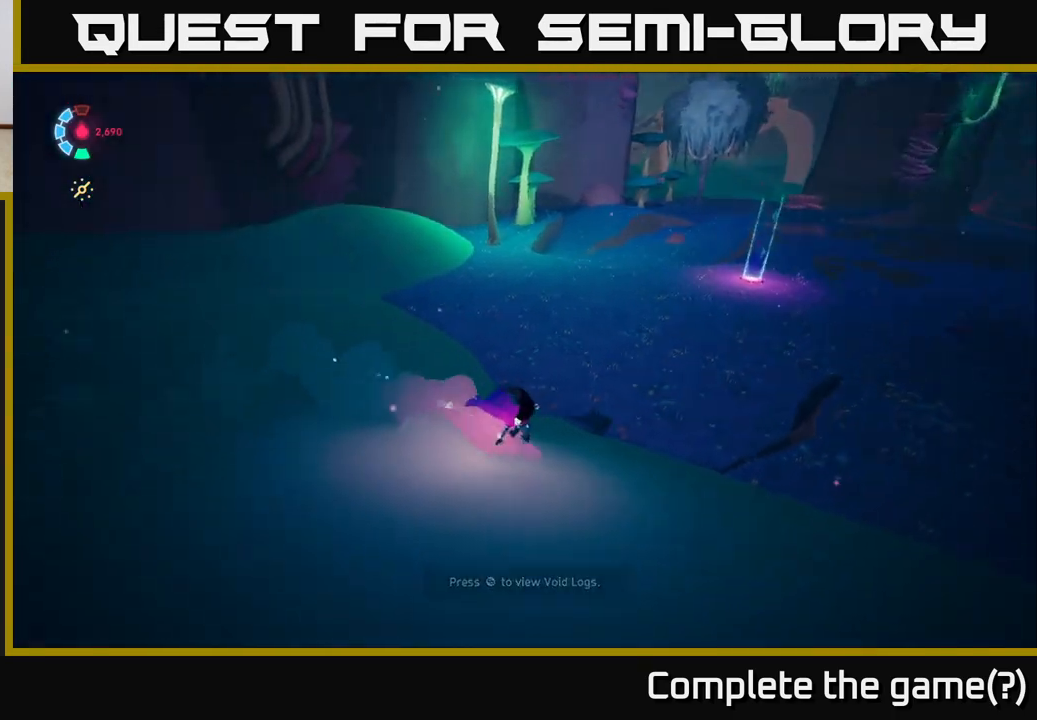
{"buttons": ["L2", "R2"], "left_stick": "up-left", "events": [[33, "left_stick", "left"], [367, "L2", "down"], [383, "left_stick", "up-left"], [483, "R2", "down"]]}
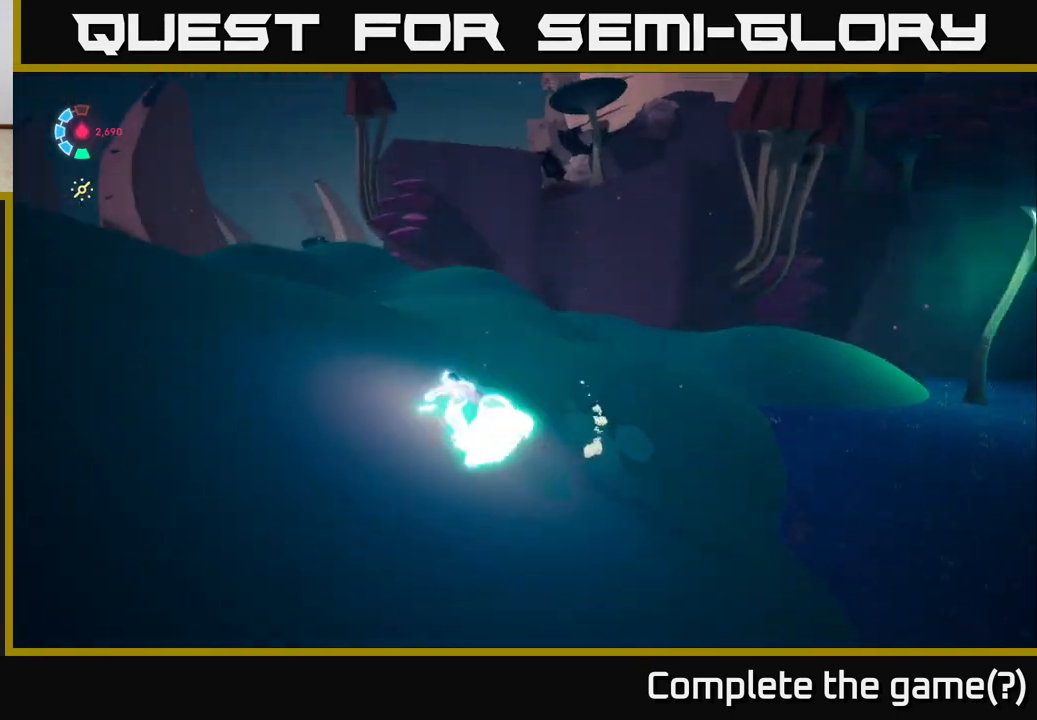
{"buttons": ["L2", "R2"], "left_stick": "up", "events": [[267, "left_stick", "up"]]}
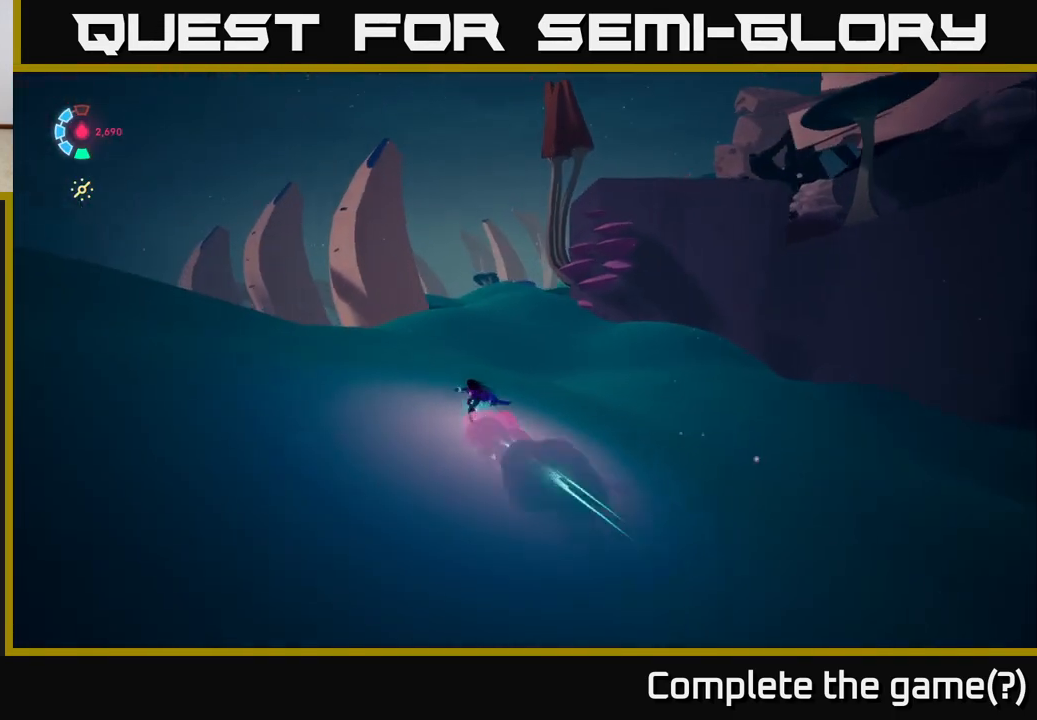
{"buttons": ["L2", "R2"], "left_stick": "left", "events": [[267, "left_stick", "up-left"], [383, "left_stick", "left"]]}
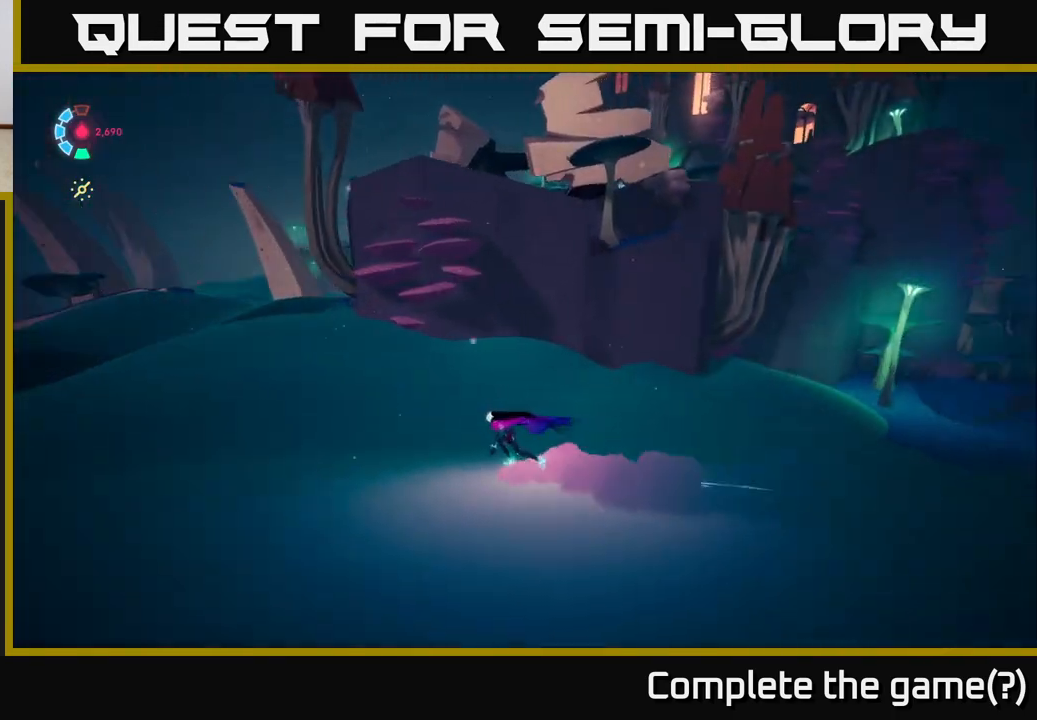
{"buttons": ["L2", "R2"], "left_stick": "up-left", "events": [[433, "left_stick", "up-left"]]}
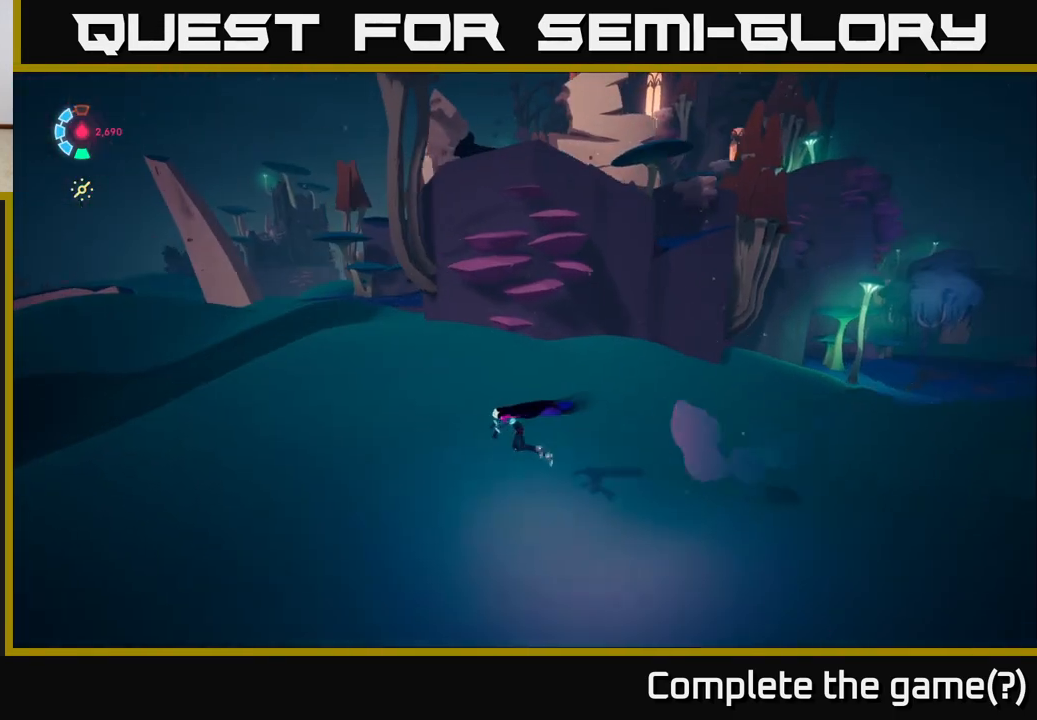
{"buttons": ["L2", "R2"], "left_stick": "up-left", "events": []}
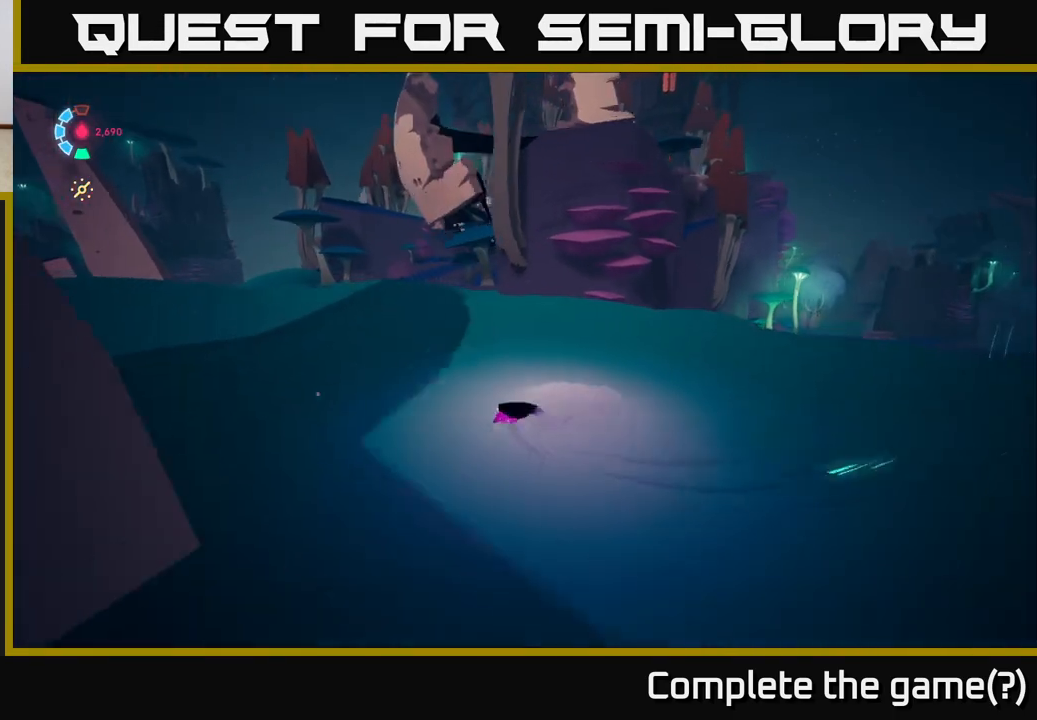
{"buttons": ["L2", "R2"], "left_stick": "up", "events": [[150, "left_stick", "up"]]}
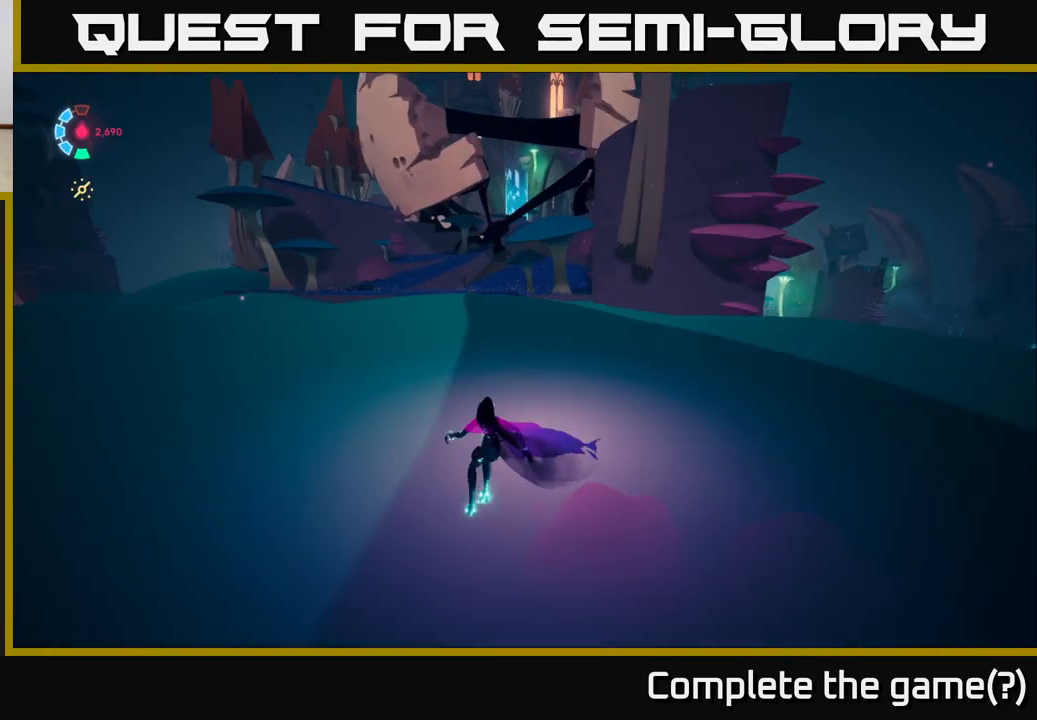
{"buttons": ["L2", "R2"], "left_stick": "up-right", "events": [[500, "left_stick", "up-right"]]}
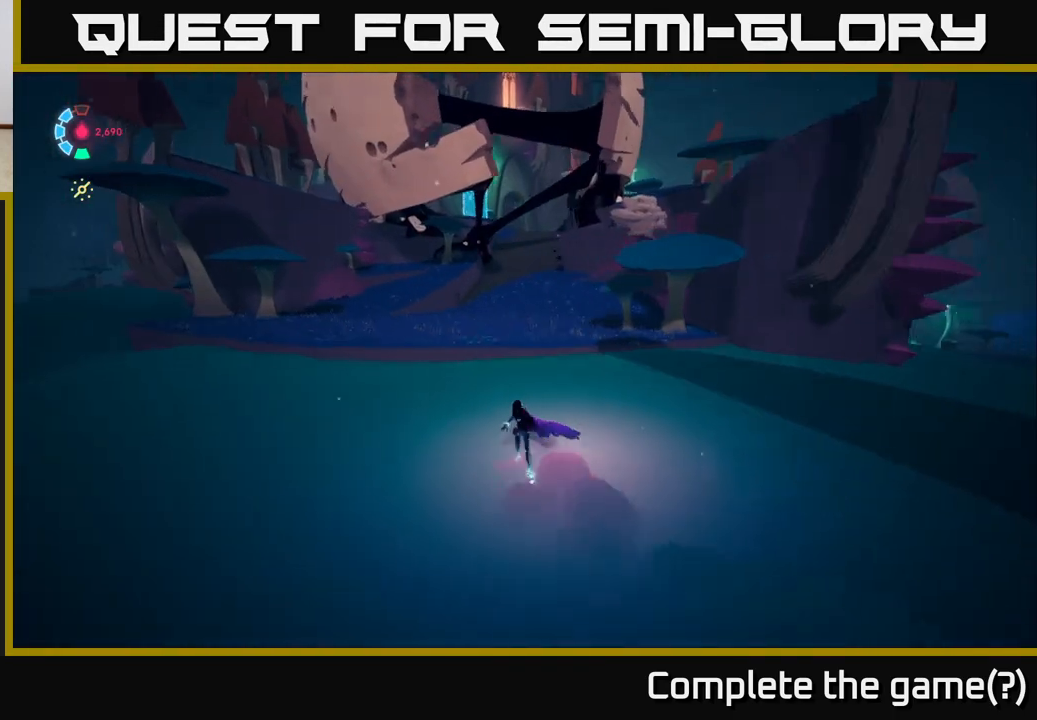
{"buttons": ["L2", "R2"], "left_stick": "up-right", "events": [[183, "A", "down"], [200, "left_stick", "up"], [333, "left_stick", "up-right"], [383, "A", "up"]]}
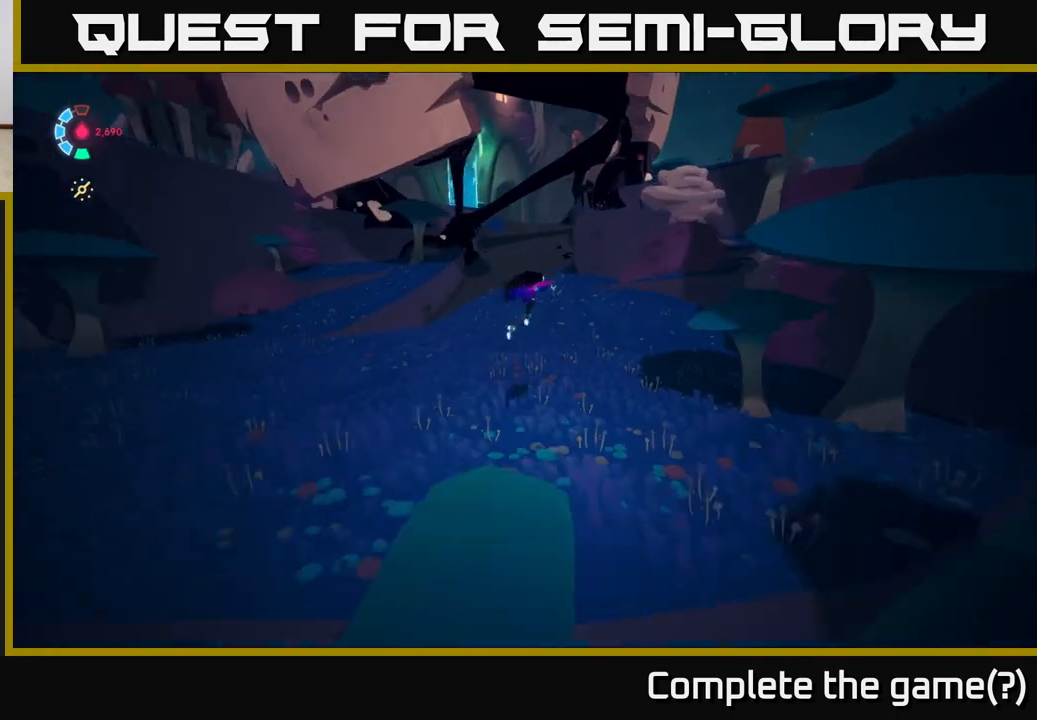
{"buttons": [], "left_stick": "up-left", "events": [[17, "left_stick", "up"], [283, "R2", "up"], [467, "left_stick", "up-left"], [483, "L2", "up"]]}
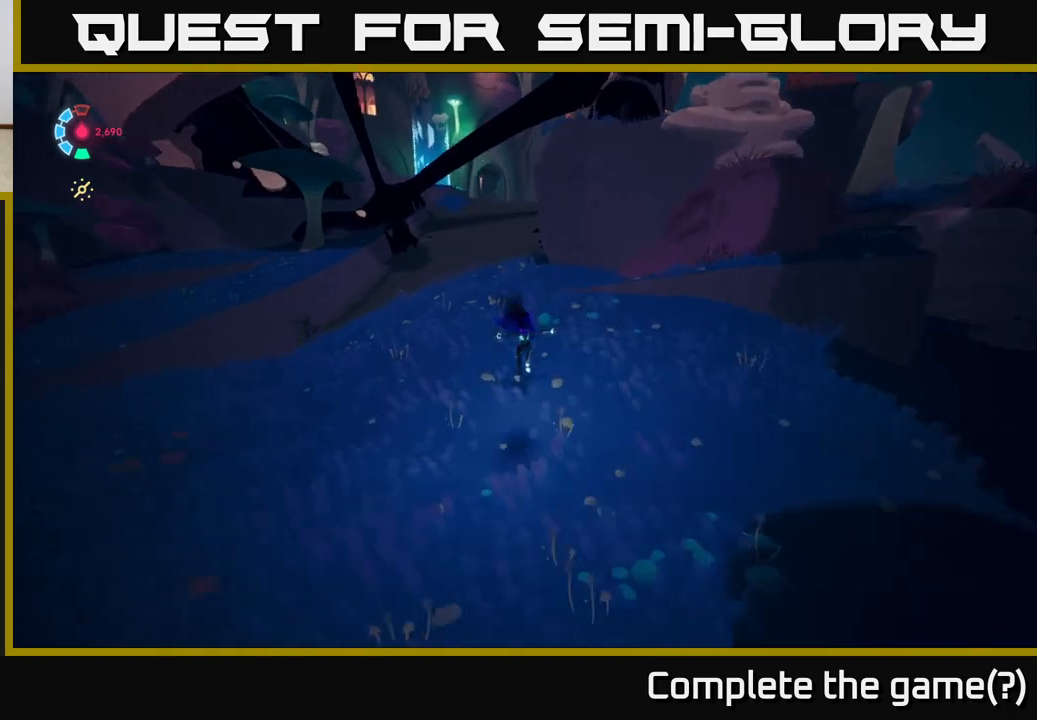
{"buttons": ["L2", "R2"], "left_stick": "up-right", "events": [[117, "L2", "down"], [133, "R2", "down"], [133, "left_stick", "up"], [483, "left_stick", "up-right"]]}
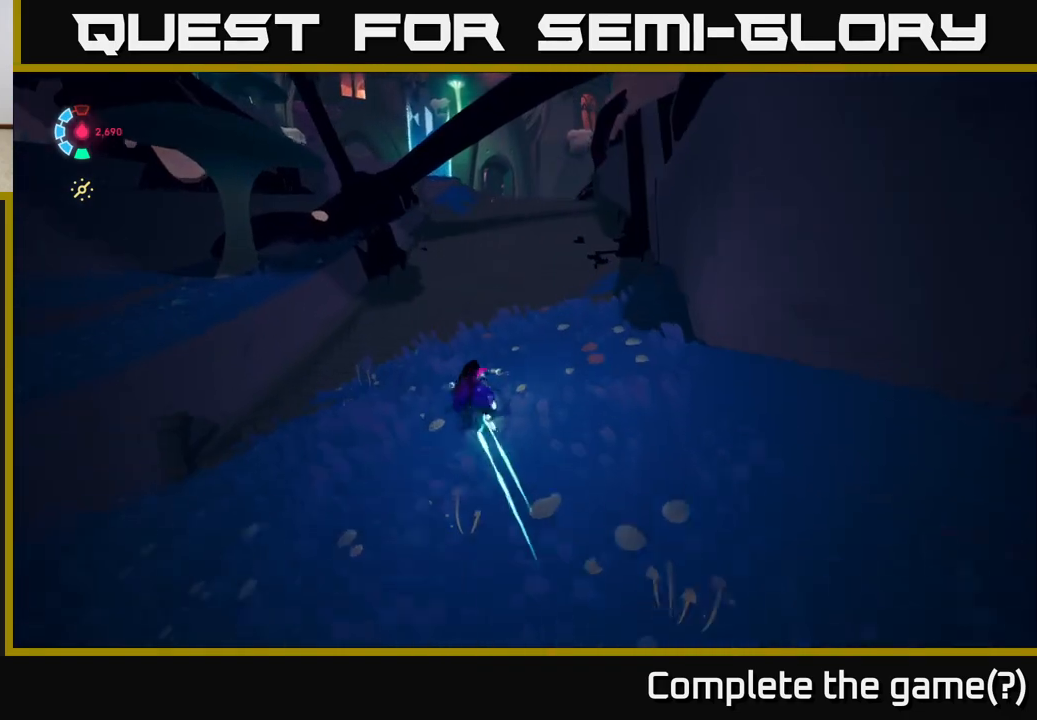
{"buttons": ["L2", "R2"], "left_stick": "up", "events": [[17, "A", "down"], [233, "A", "up"], [283, "left_stick", "up"]]}
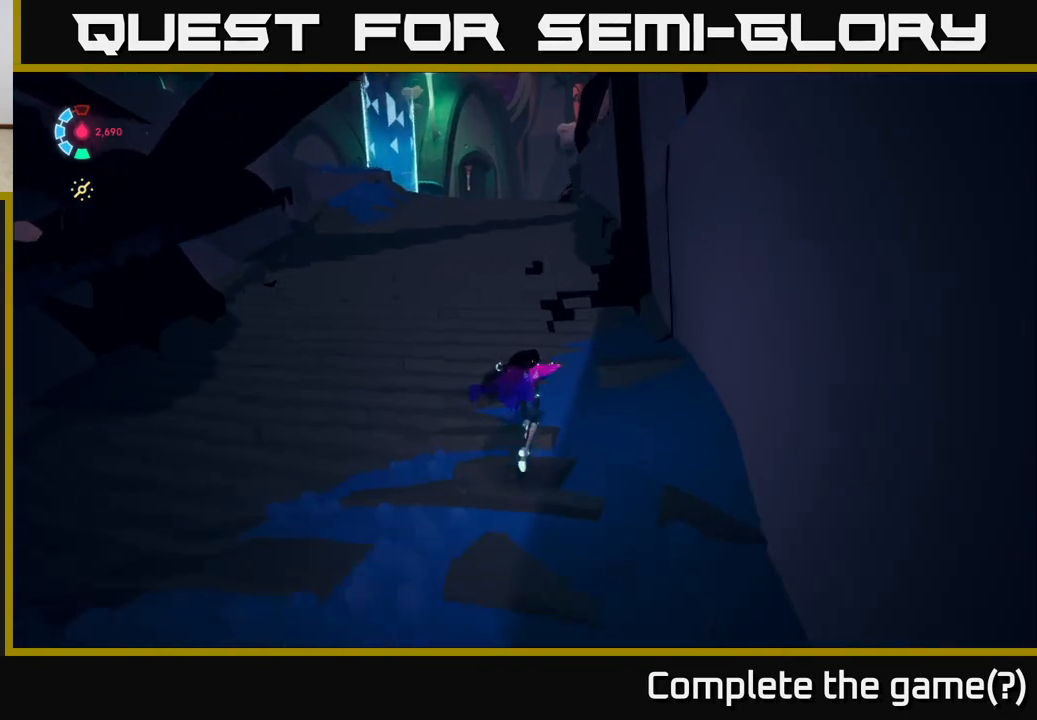
{"buttons": ["L2", "R2"], "left_stick": "up-left", "events": [[150, "R2", "up"], [217, "left_stick", "up-left"], [400, "R2", "down"]]}
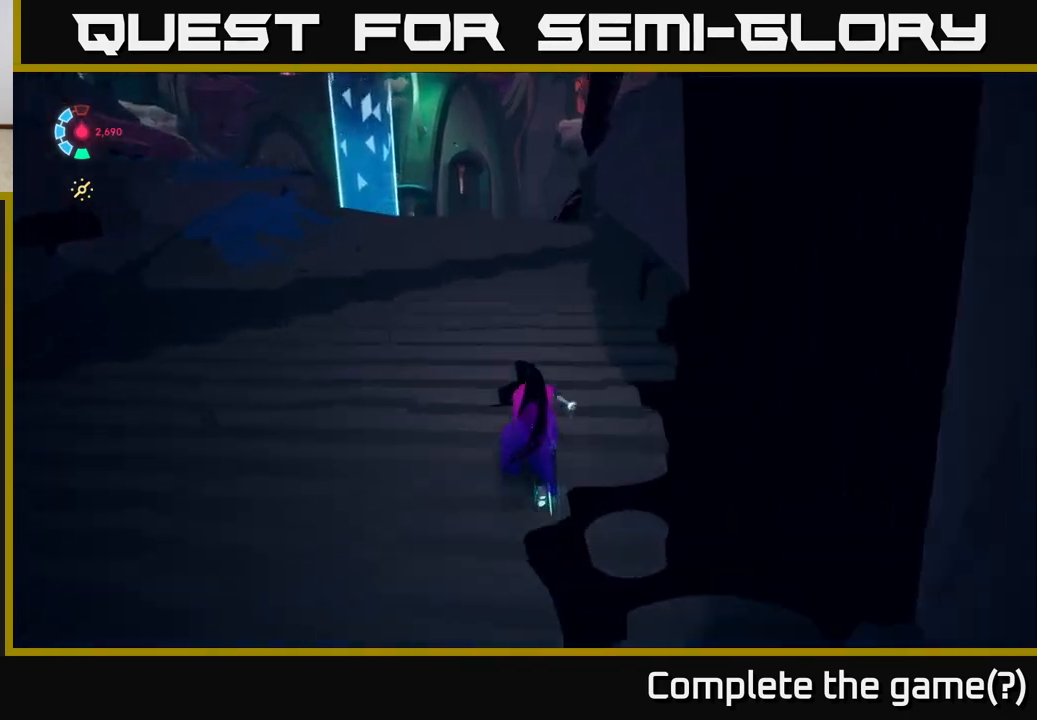
{"buttons": ["L2", "R2"], "left_stick": "up", "events": [[217, "R2", "up"], [317, "R2", "down"], [383, "left_stick", "up"]]}
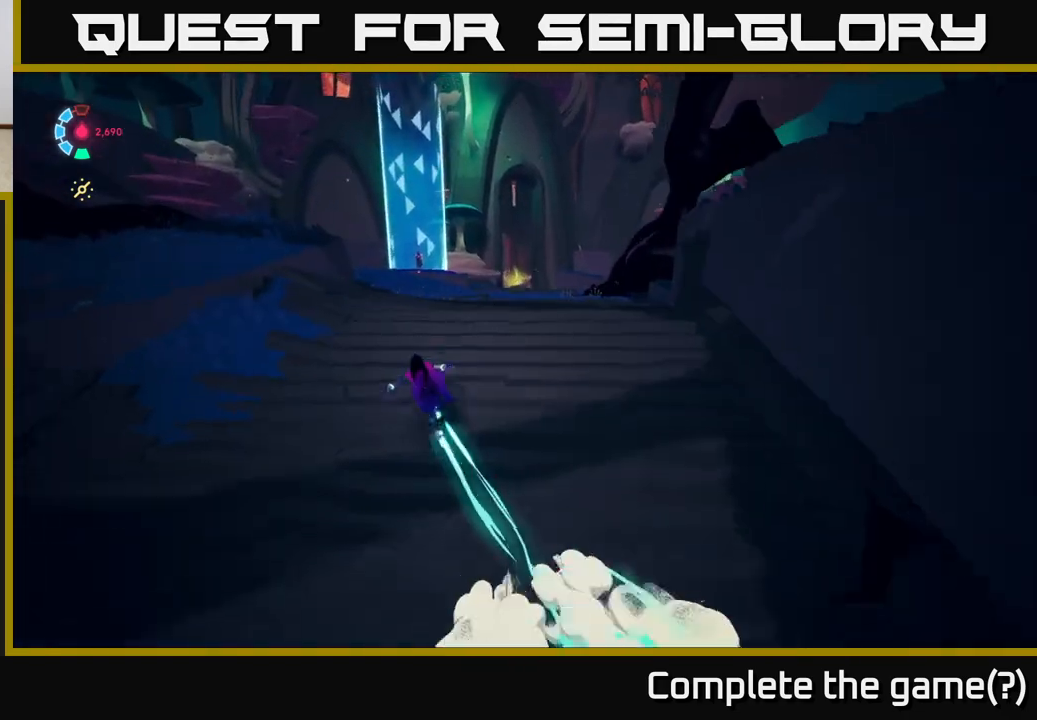
{"buttons": ["L2", "R2"], "left_stick": "up", "events": []}
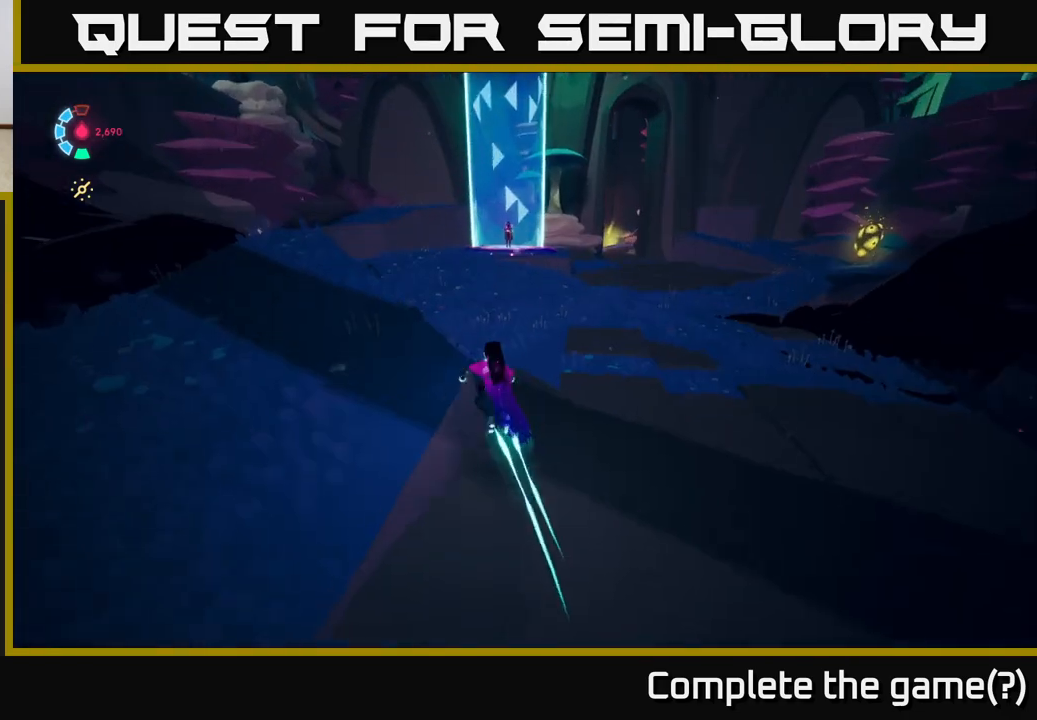
{"buttons": ["L2", "R2"], "left_stick": "up", "events": []}
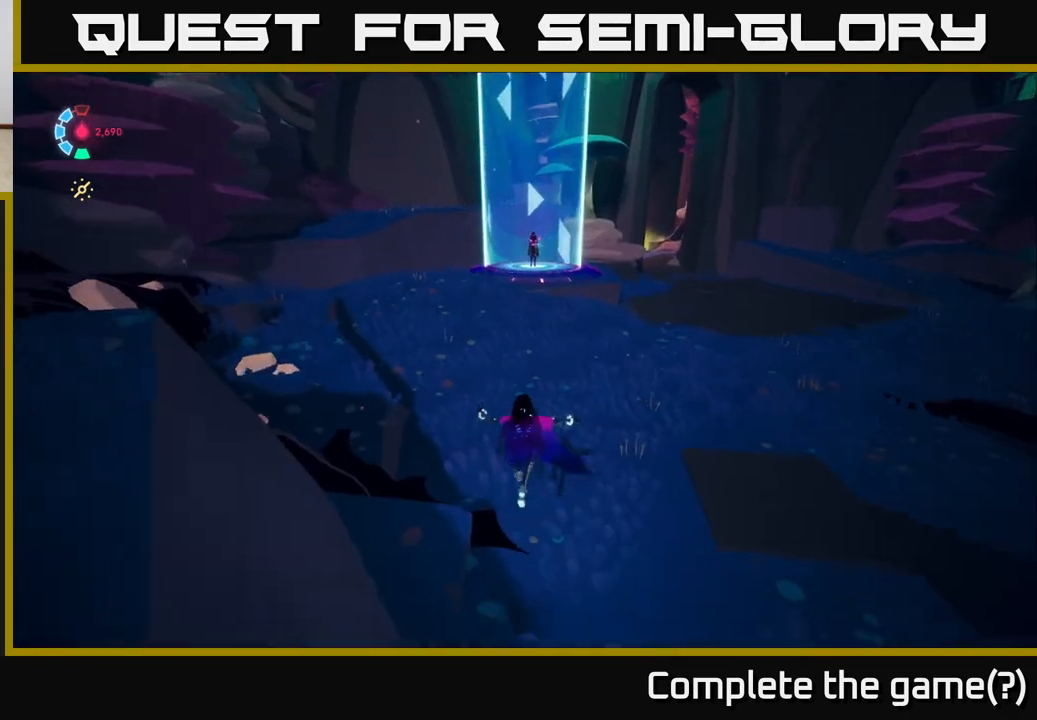
{"buttons": ["L2", "R2"], "left_stick": "up", "events": []}
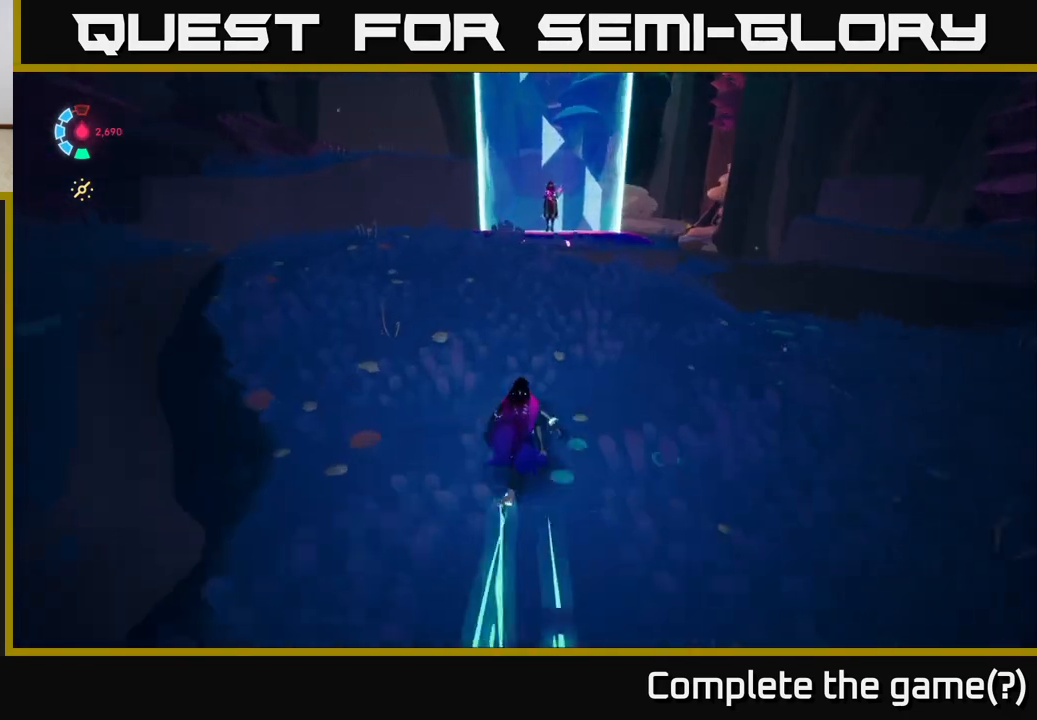
{"buttons": [], "left_stick": "up", "events": [[417, "R2", "up"], [467, "L2", "up"]]}
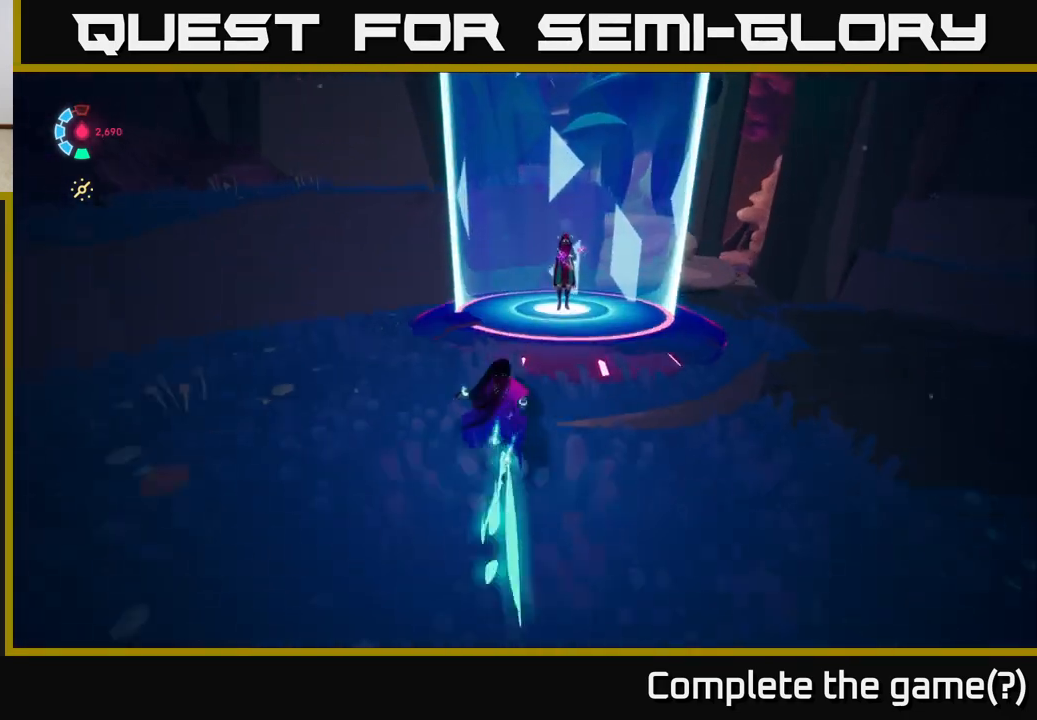
{"buttons": [], "left_stick": "center", "events": [[200, "left_stick", "up-right"], [300, "left_stick", "center"]]}
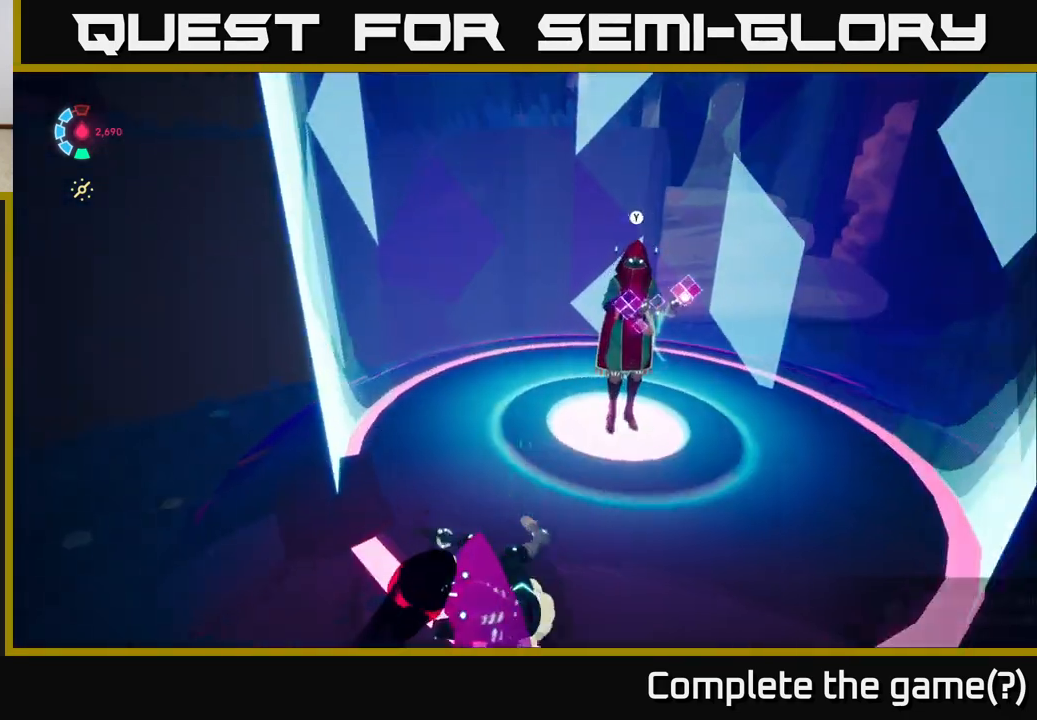
{"buttons": ["Y"], "left_stick": "center", "events": [[100, "Y", "down"]]}
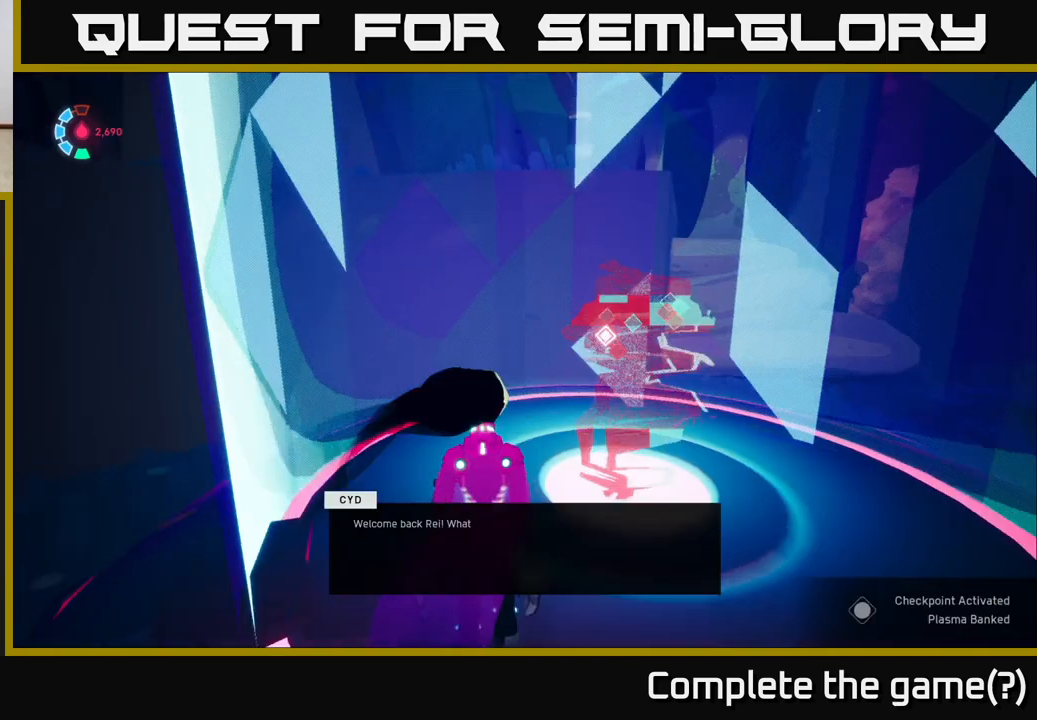
{"buttons": ["Y"], "left_stick": "center", "events": []}